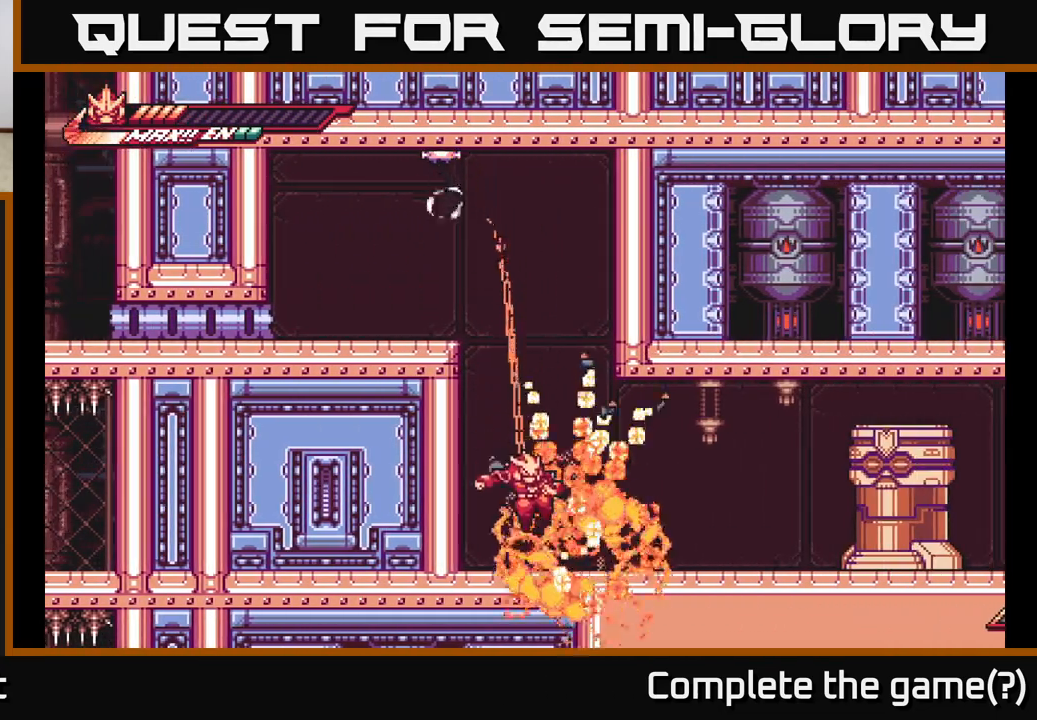
Gameplay with a controller (Xbox layout); each line is a JSON object with the inputs held at the frame after it. "events" lists button and stick changes between this image and that frame as [ms after this image, input, new state], when the widget could be followed in between.
{"buttons": [], "left_stick": "center", "right_stick": "center", "events": [[100, "left_stick", "right"], [117, "R2", "down"], [333, "R2", "up"], [467, "left_stick", "center"]]}
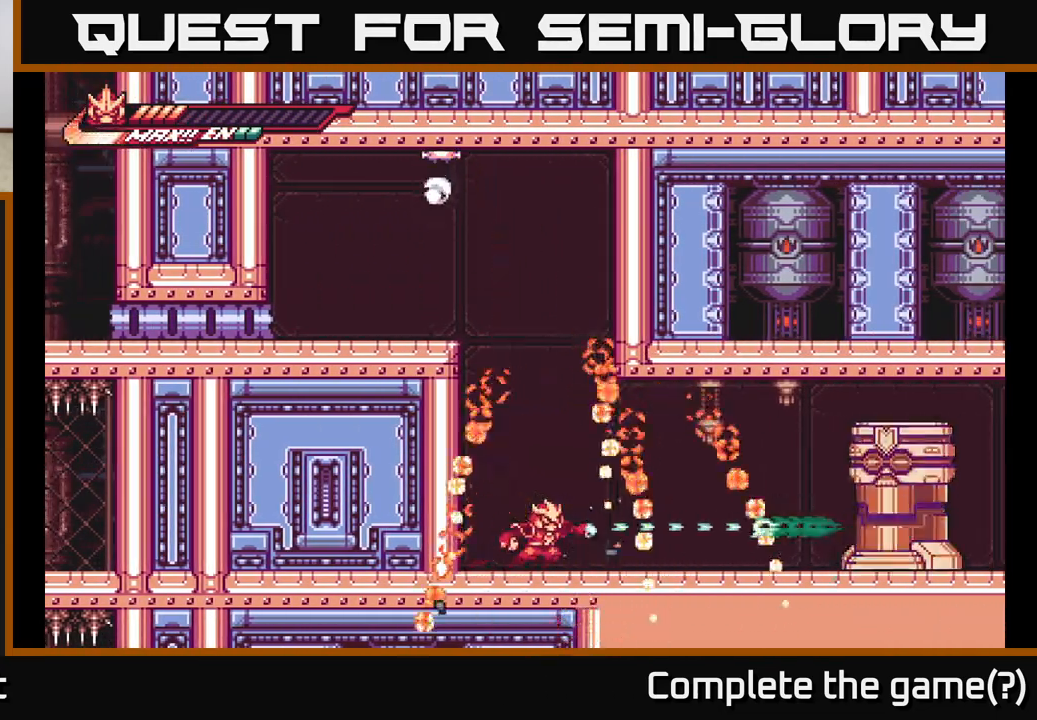
{"buttons": [], "left_stick": "left", "right_stick": "center", "events": [[33, "left_stick", "left"], [200, "L2", "down"], [200, "left_stick", "right"], [400, "L2", "up"], [417, "left_stick", "left"]]}
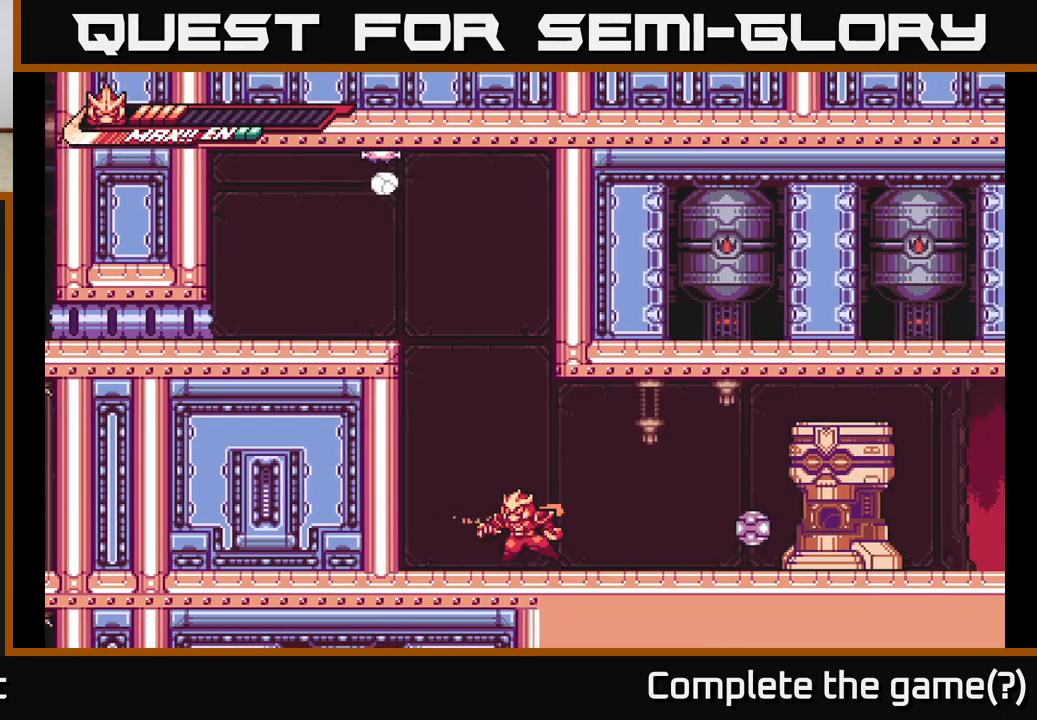
{"buttons": ["A"], "left_stick": "left", "right_stick": "center", "events": [[117, "L2", "down"], [133, "A", "down"], [367, "L2", "up"], [383, "A", "up"], [483, "A", "down"]]}
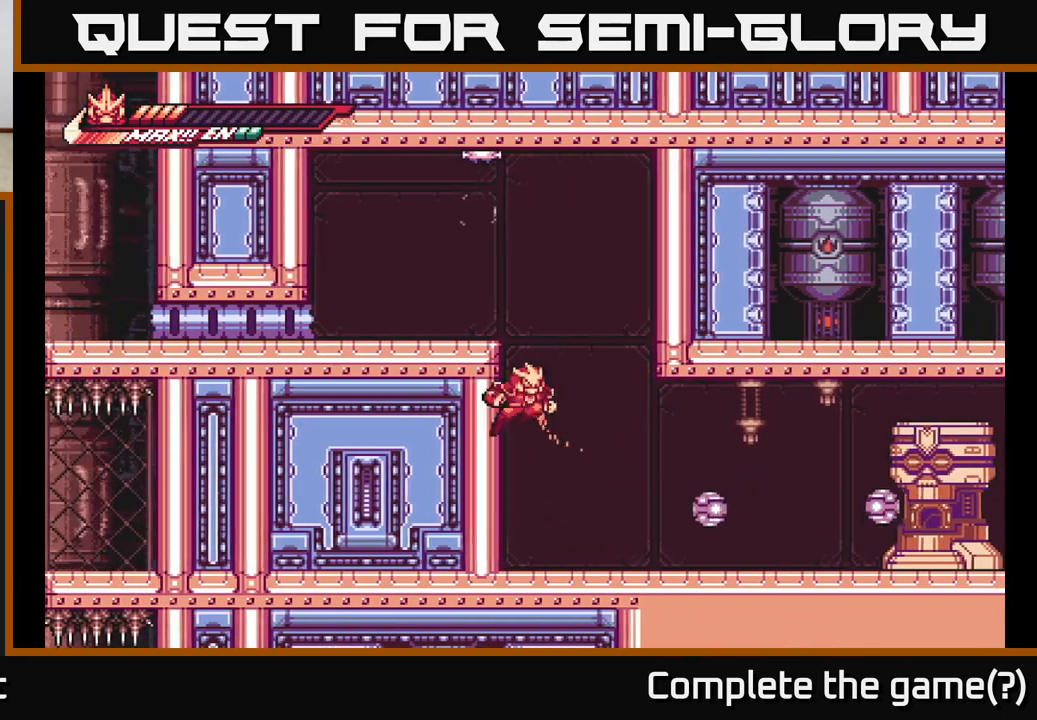
{"buttons": [], "left_stick": "left", "right_stick": "center", "events": [[17, "L2", "down"], [283, "L2", "up"], [350, "A", "up"]]}
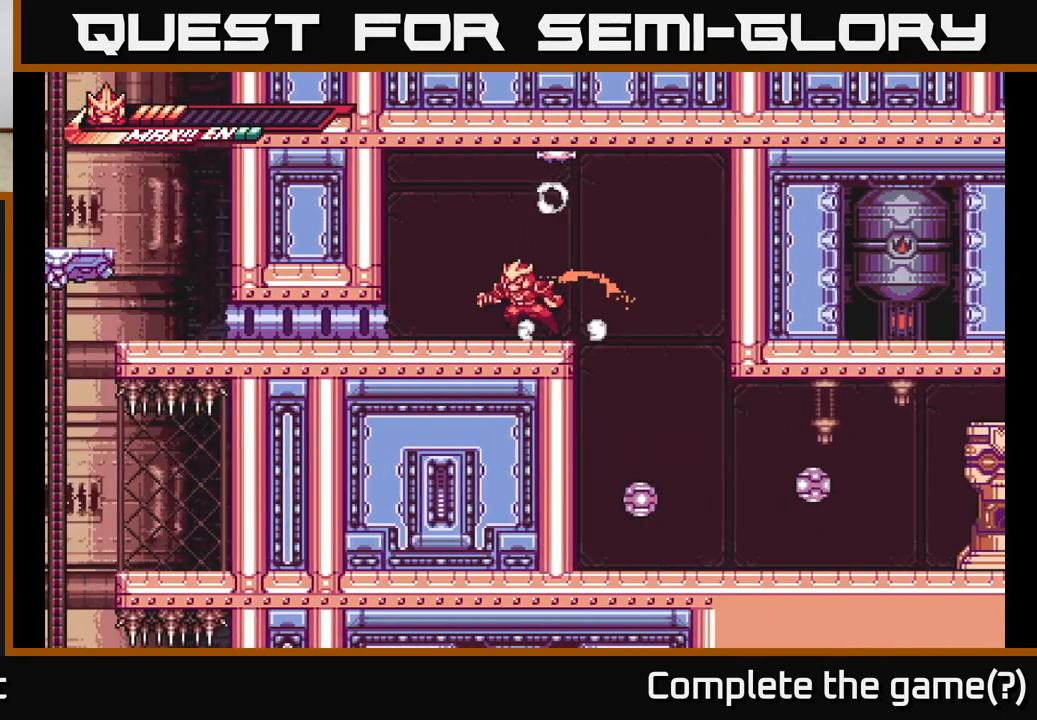
{"buttons": ["A"], "left_stick": "right", "right_stick": "center", "events": [[50, "left_stick", "center"], [200, "left_stick", "right"], [400, "A", "down"]]}
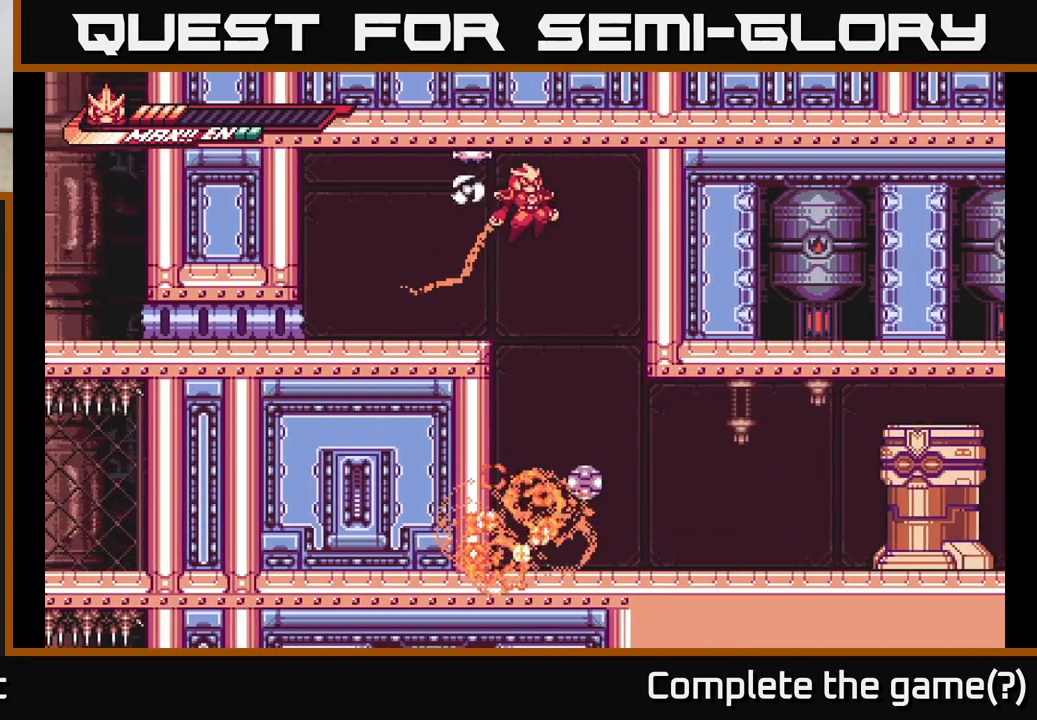
{"buttons": [], "left_stick": "center", "right_stick": "center", "events": [[300, "A", "up"], [317, "left_stick", "center"]]}
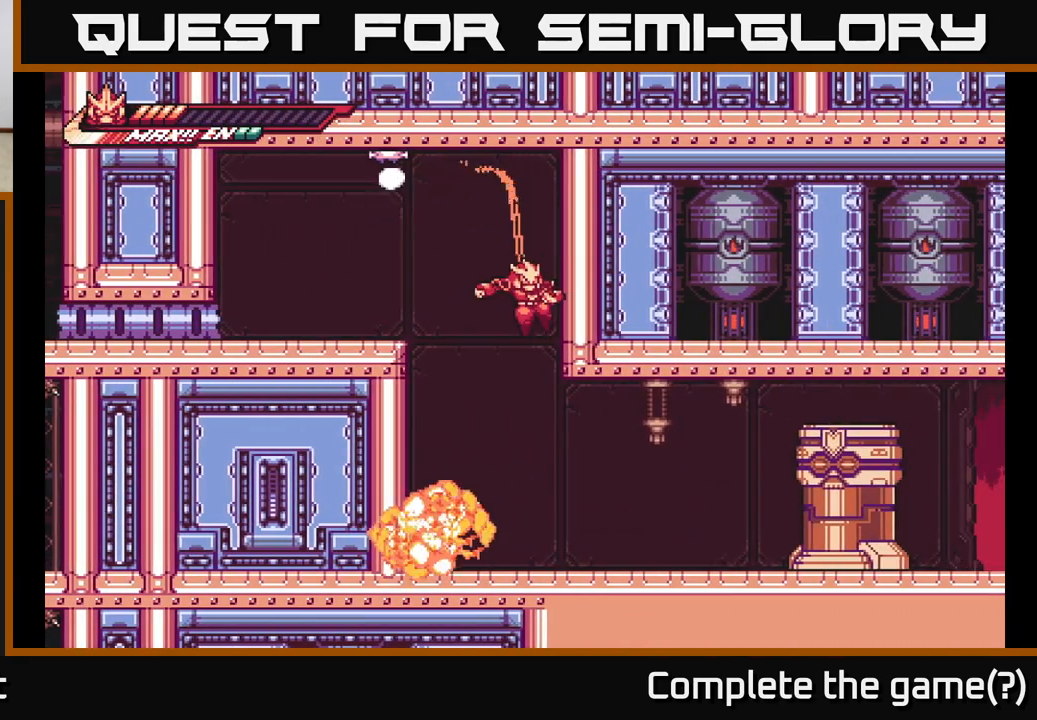
{"buttons": ["L2"], "left_stick": "right", "right_stick": "center", "events": [[250, "left_stick", "right"], [317, "L2", "down"]]}
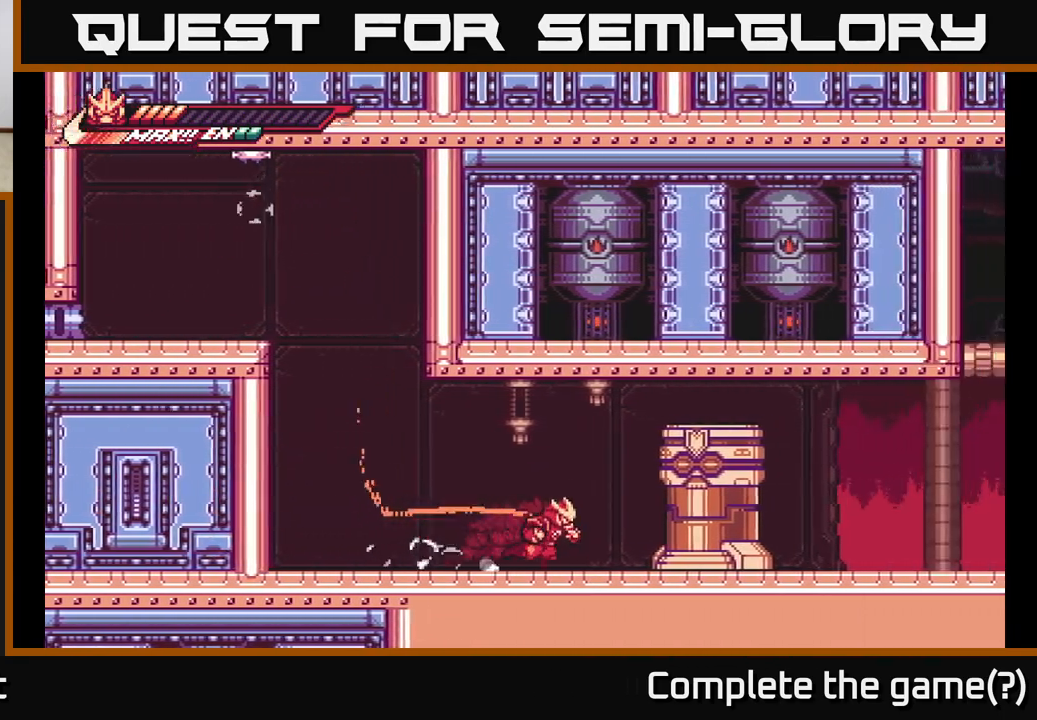
{"buttons": [], "left_stick": "center", "right_stick": "center", "events": [[117, "X", "down"], [217, "L2", "up"], [250, "A", "down"], [250, "X", "up"], [267, "left_stick", "center"], [333, "X", "down"], [450, "A", "up"], [467, "X", "up"]]}
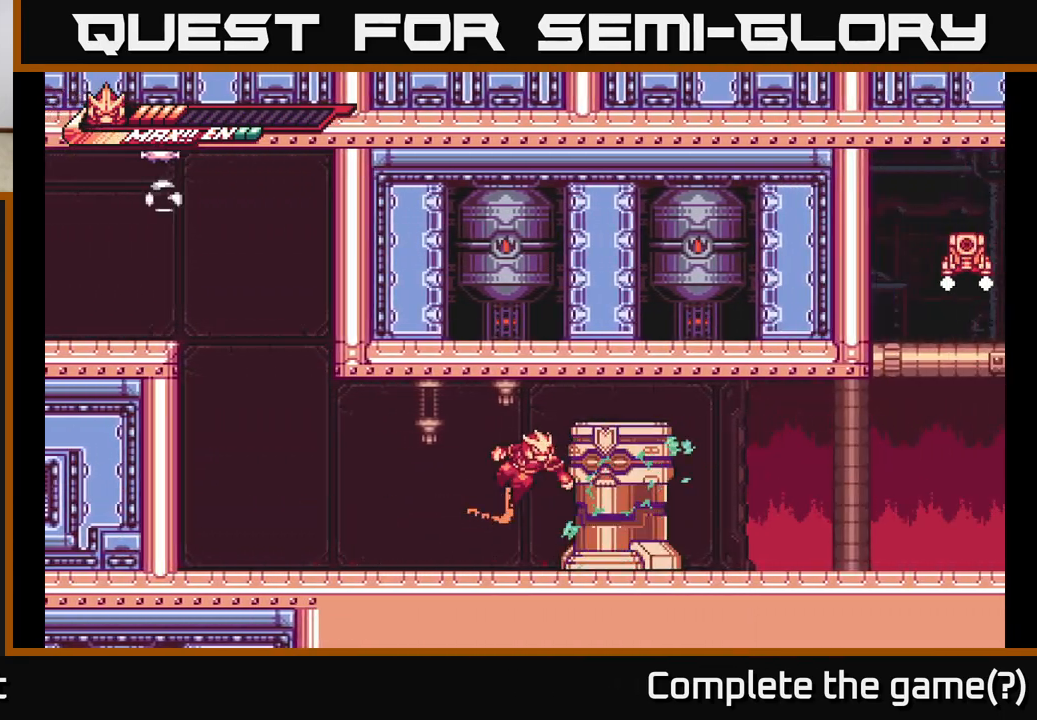
{"buttons": ["X"], "left_stick": "down-right", "right_stick": "center", "events": [[67, "X", "down"], [200, "X", "up"], [300, "X", "down"], [417, "X", "up"], [467, "left_stick", "down-right"], [500, "X", "down"]]}
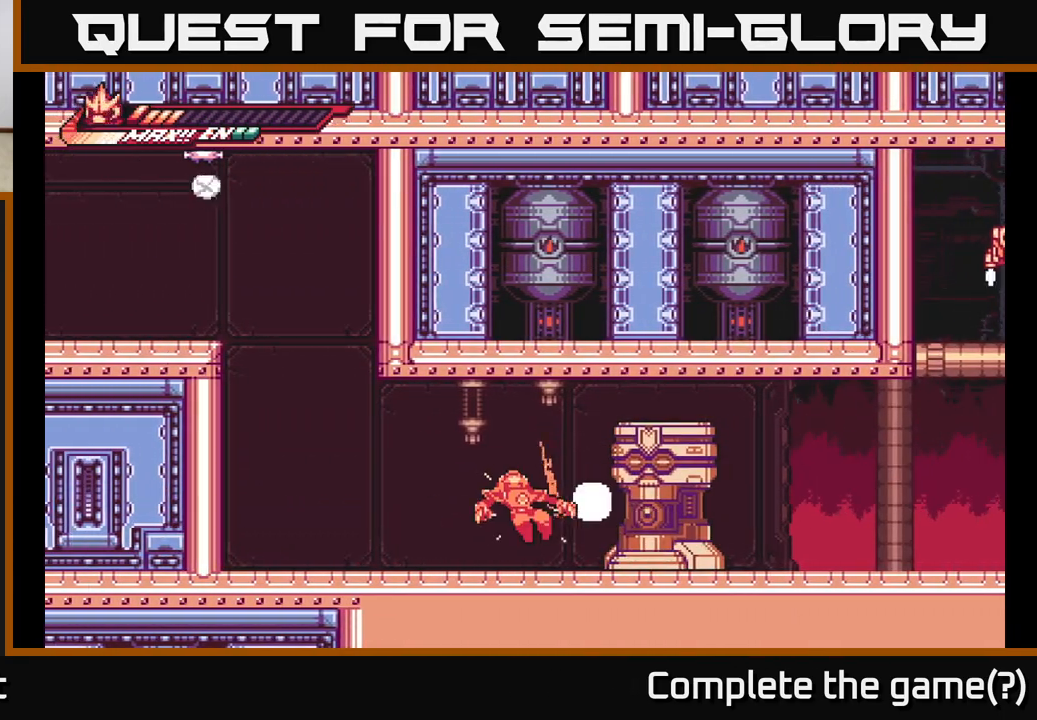
{"buttons": [], "left_stick": "right", "right_stick": "center", "events": [[67, "A", "down"], [100, "X", "up"], [100, "left_stick", "up-left"], [283, "A", "up"], [283, "L2", "down"], [300, "left_stick", "right"], [367, "X", "down"], [467, "L2", "up"], [500, "X", "up"]]}
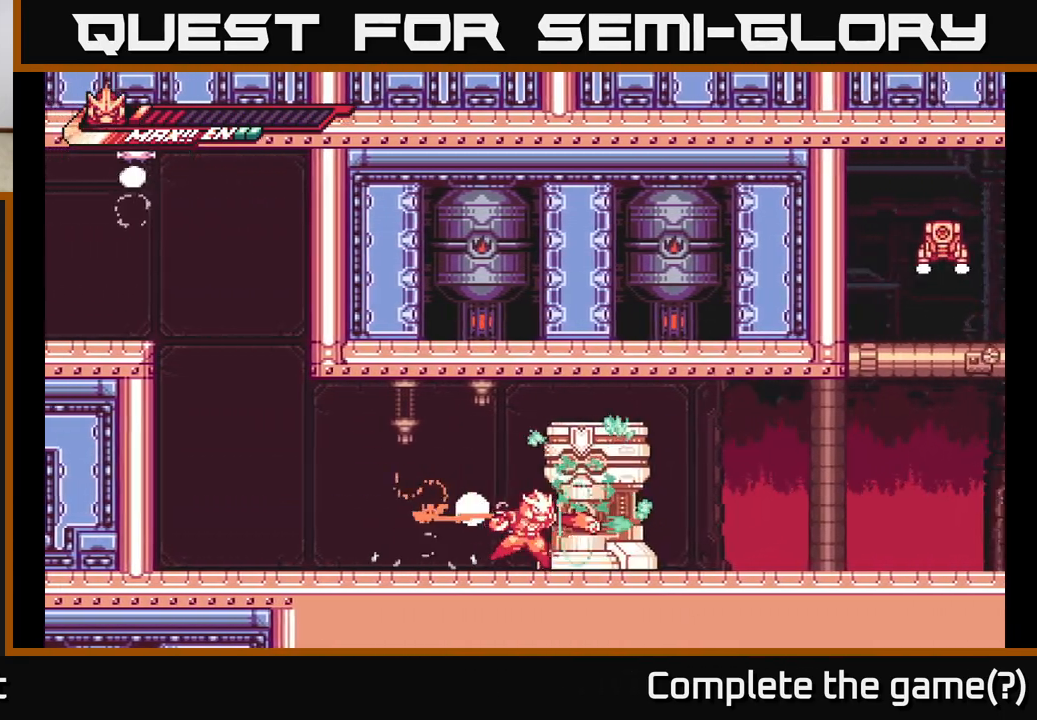
{"buttons": ["A", "X"], "left_stick": "center", "right_stick": "center", "events": [[67, "X", "down"], [67, "left_stick", "center"], [133, "A", "down"], [167, "X", "up"], [300, "X", "down"], [400, "X", "up"], [500, "X", "down"]]}
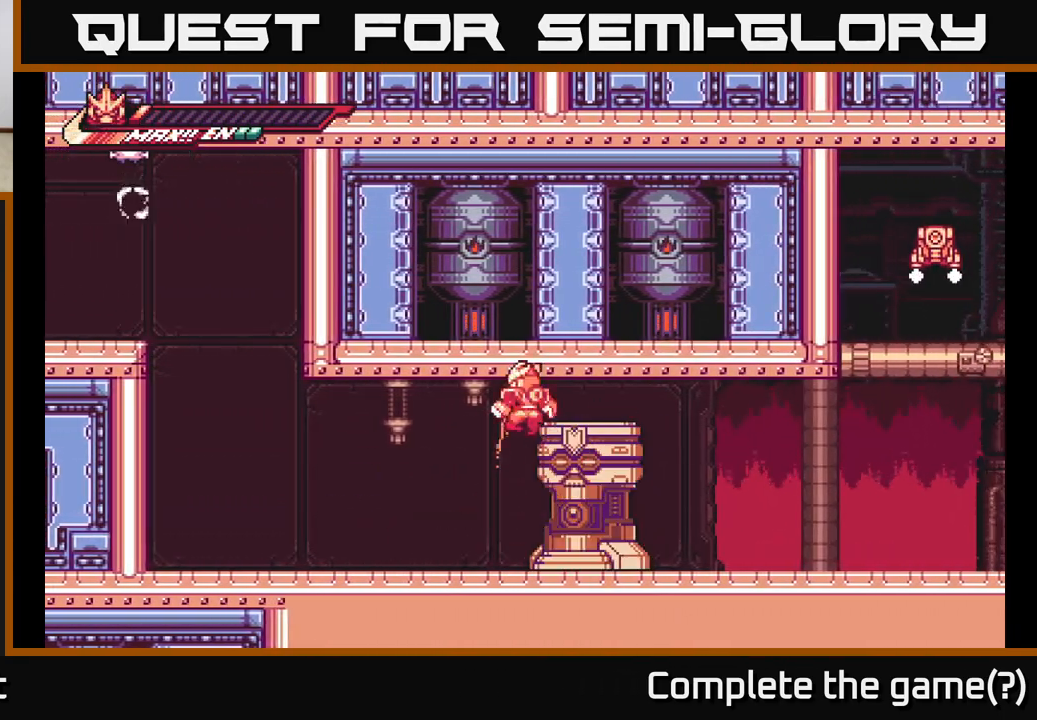
{"buttons": ["X"], "left_stick": "center", "right_stick": "center", "events": [[33, "A", "up"], [117, "X", "up"], [200, "X", "down"], [317, "X", "up"], [400, "X", "down"]]}
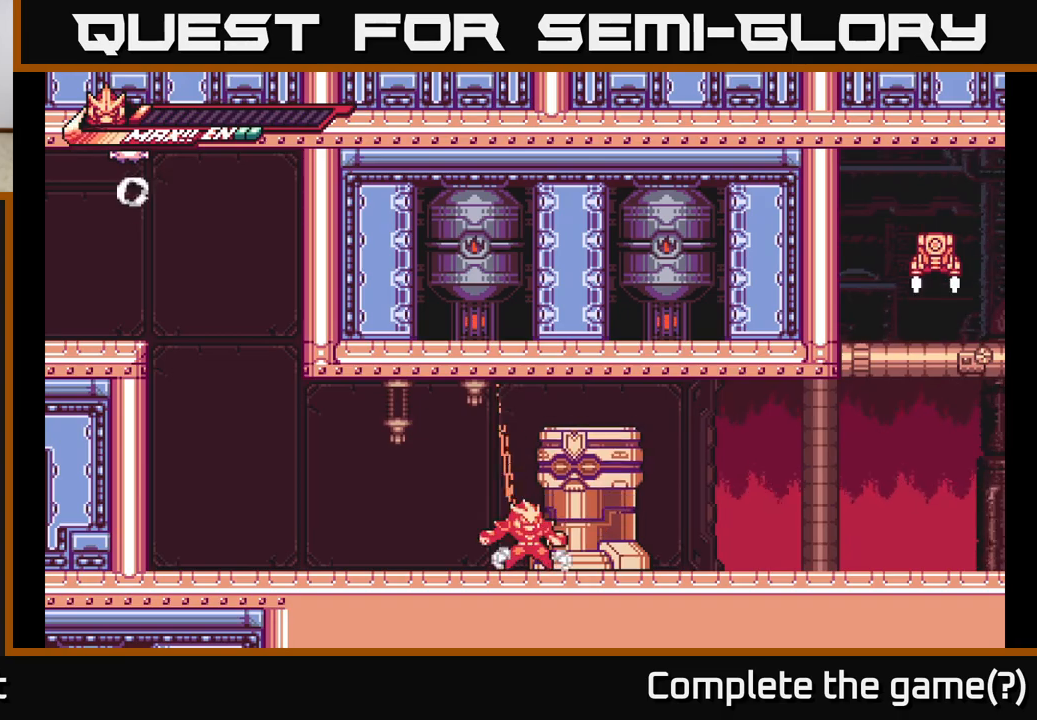
{"buttons": ["A"], "left_stick": "center", "right_stick": "center", "events": [[33, "X", "up"], [117, "X", "down"], [233, "X", "up"], [300, "X", "down"], [433, "A", "down"], [450, "X", "up"]]}
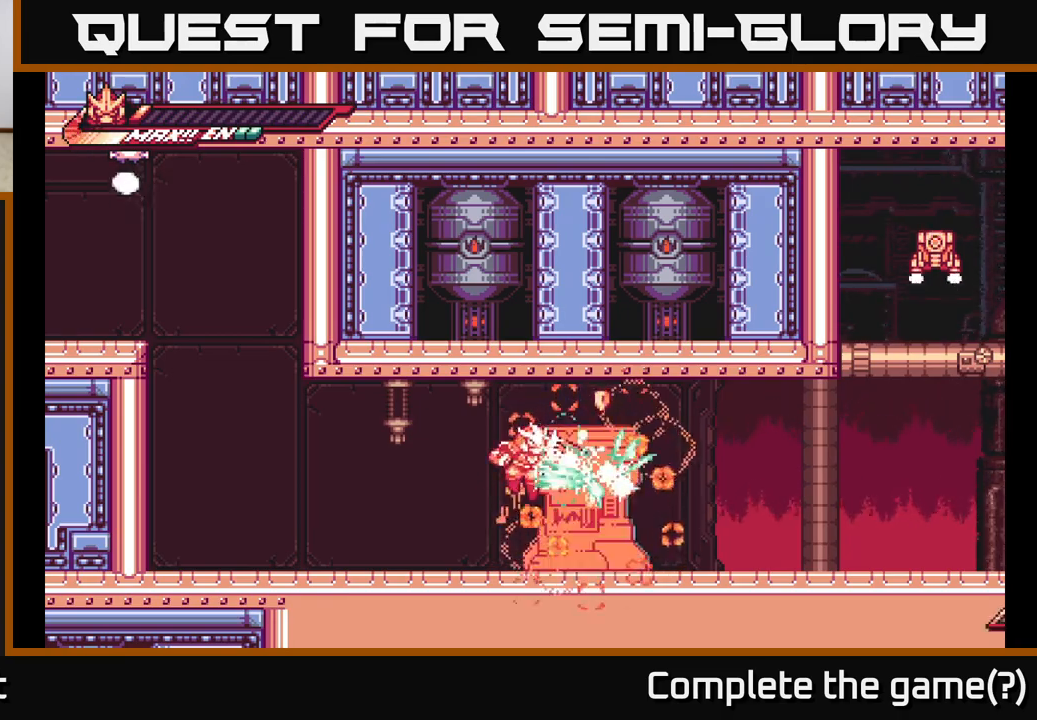
{"buttons": ["R2"], "left_stick": "center", "right_stick": "center", "events": [[33, "X", "down"], [100, "A", "up"], [167, "X", "up"], [233, "X", "down"], [367, "X", "up"], [500, "R2", "down"]]}
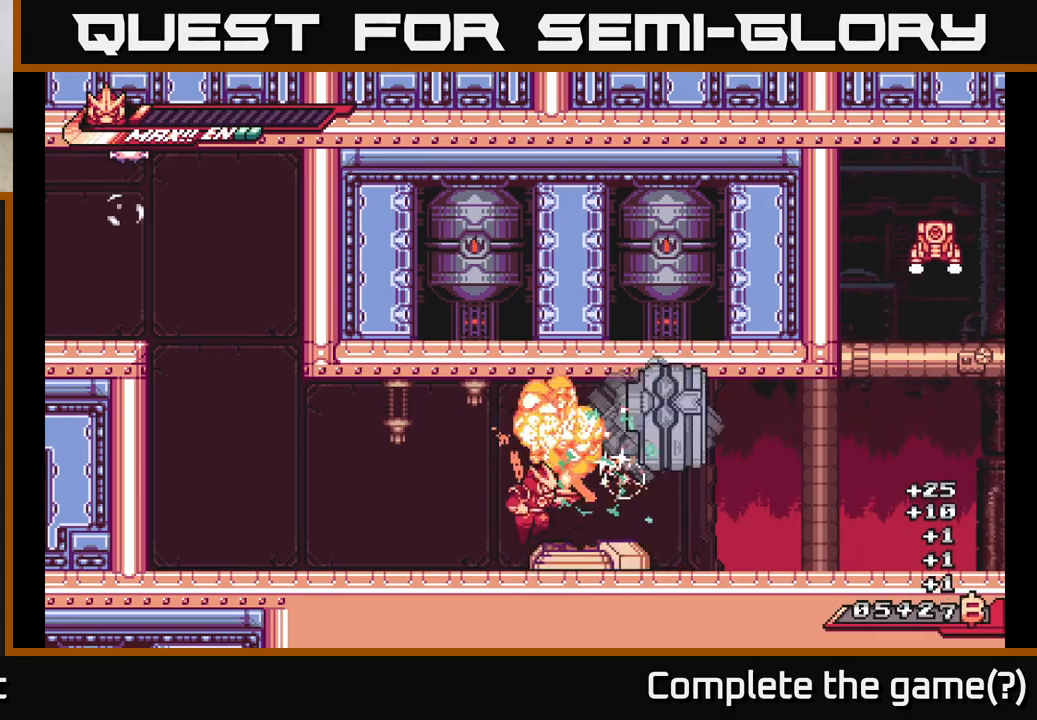
{"buttons": ["X"], "left_stick": "right", "right_stick": "center", "events": [[100, "R2", "up"], [200, "R2", "down"], [217, "left_stick", "right"], [317, "R2", "up"], [400, "R2", "down"], [500, "R2", "up"], [500, "X", "down"]]}
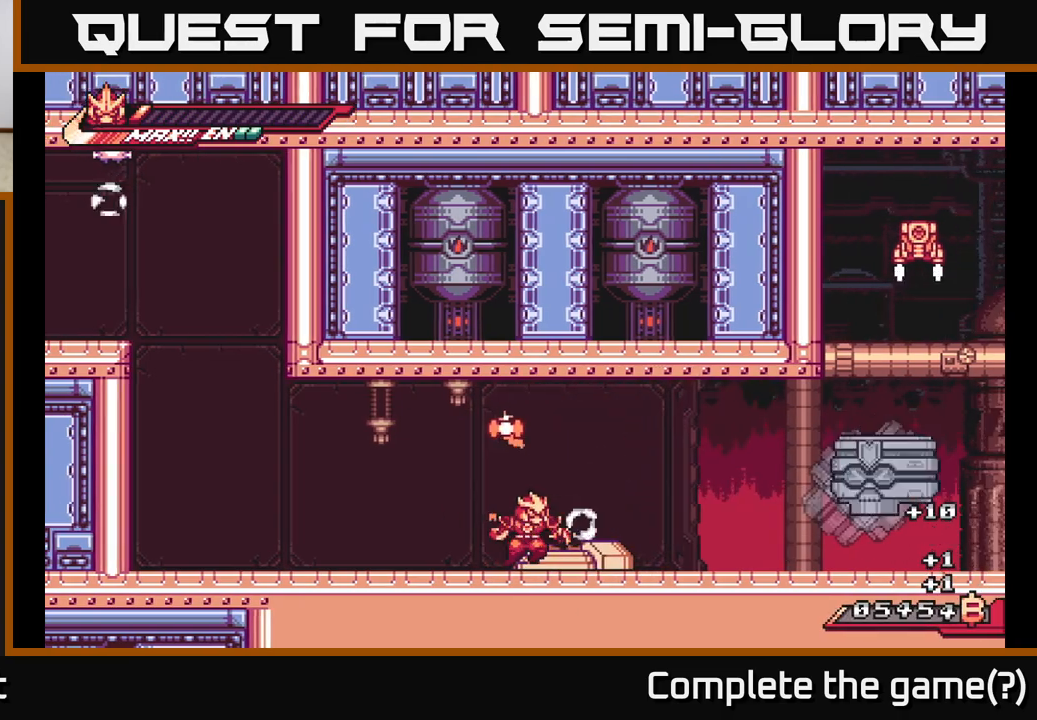
{"buttons": ["L2"], "left_stick": "right", "right_stick": "center", "events": [[17, "X", "up"], [100, "R2", "down"], [233, "R2", "up"], [317, "L2", "down"]]}
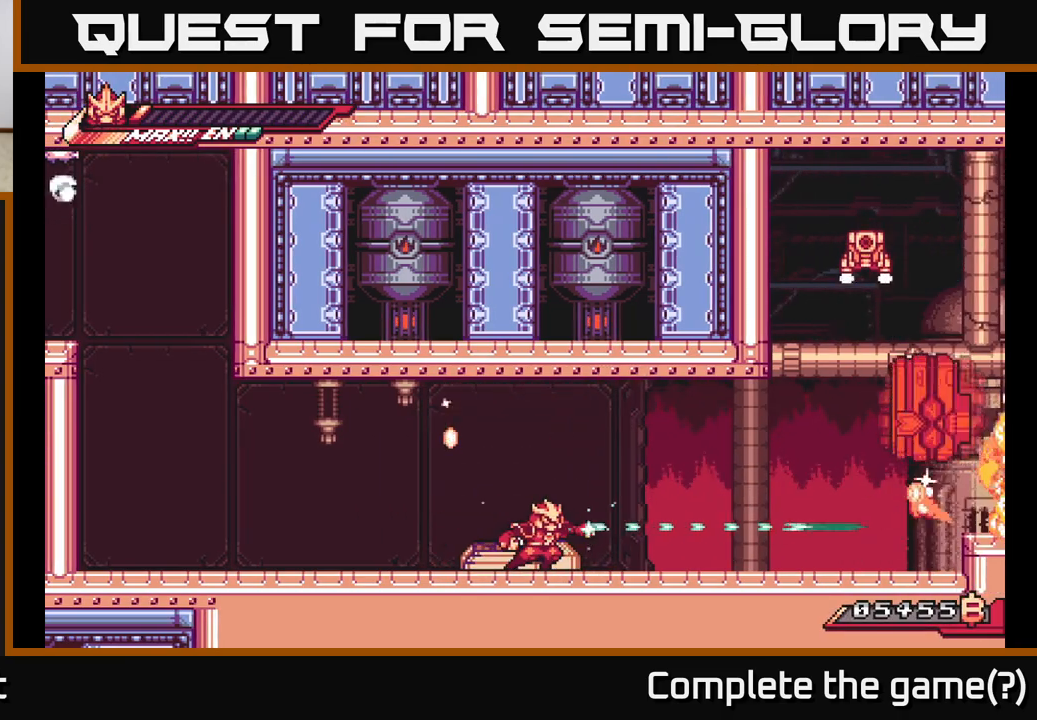
{"buttons": ["R2"], "left_stick": "right", "right_stick": "center", "events": [[117, "L2", "up"], [317, "L2", "down"], [417, "R2", "down"], [500, "L2", "up"]]}
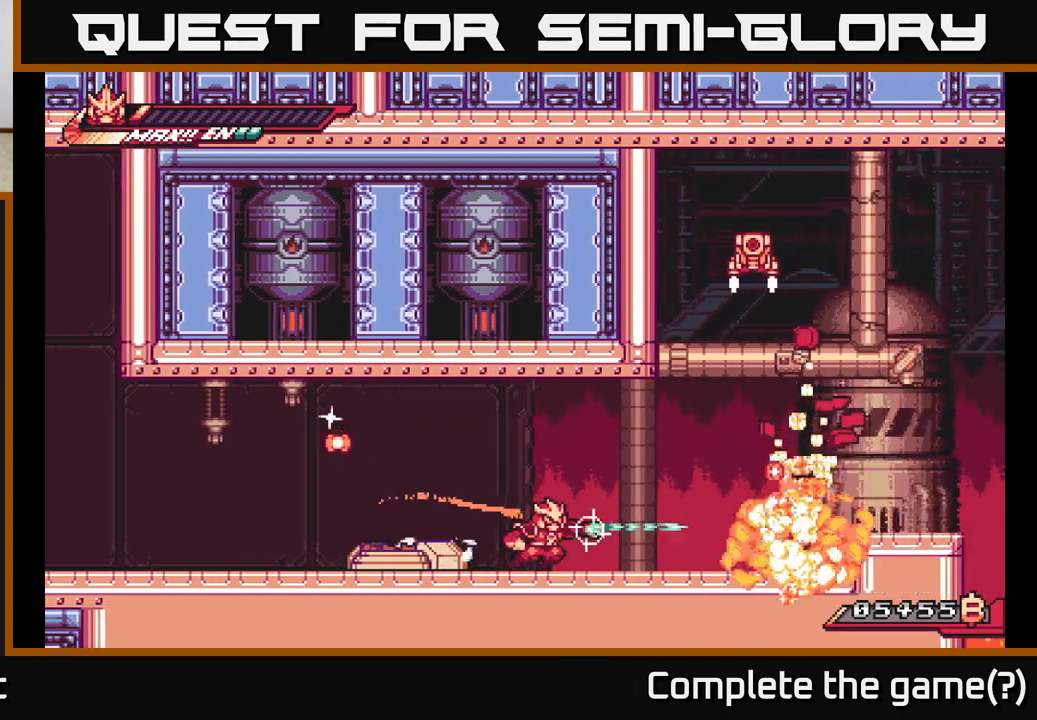
{"buttons": [], "left_stick": "right", "right_stick": "center", "events": [[17, "X", "down"], [67, "R2", "up"], [167, "X", "up"], [250, "A", "down"], [417, "A", "up"]]}
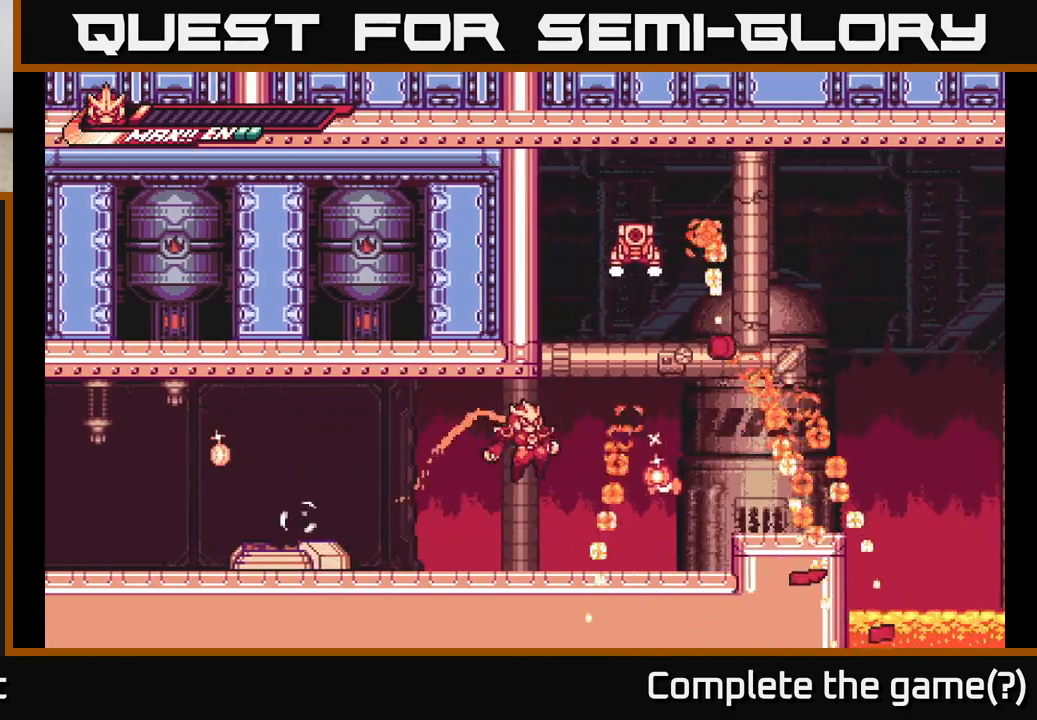
{"buttons": ["A", "L2"], "left_stick": "right", "right_stick": "center", "events": [[100, "L2", "down"], [350, "L2", "up"], [383, "A", "down"], [433, "L2", "down"]]}
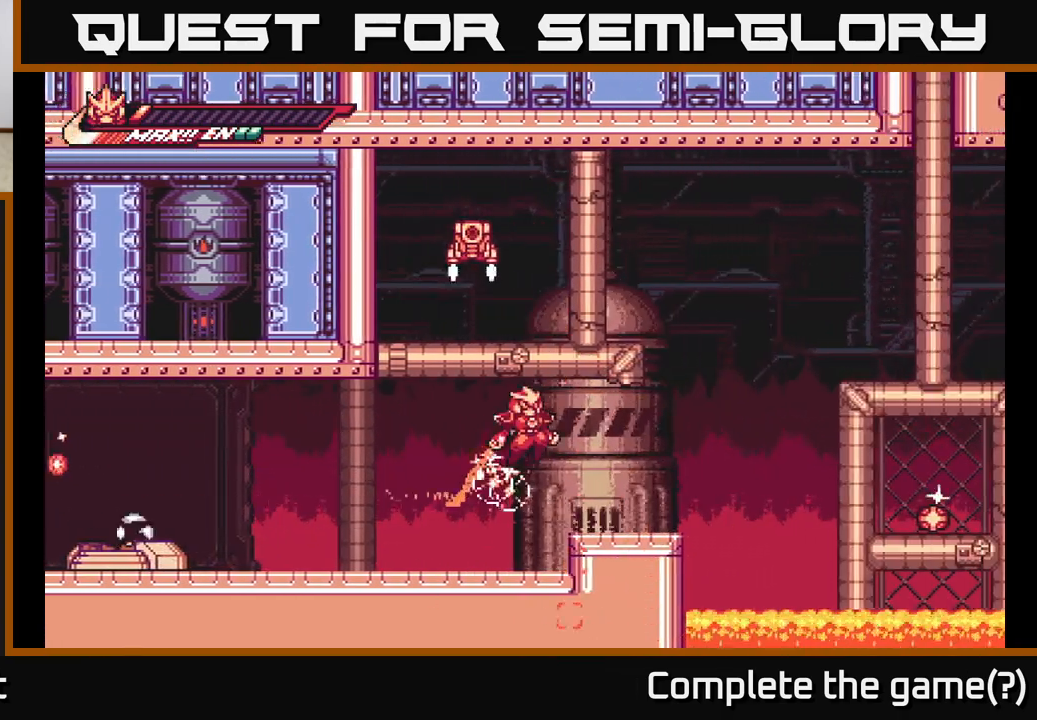
{"buttons": ["A", "L2"], "left_stick": "right", "right_stick": "center", "events": [[117, "A", "up"], [117, "L2", "up"], [483, "A", "down"], [500, "L2", "down"]]}
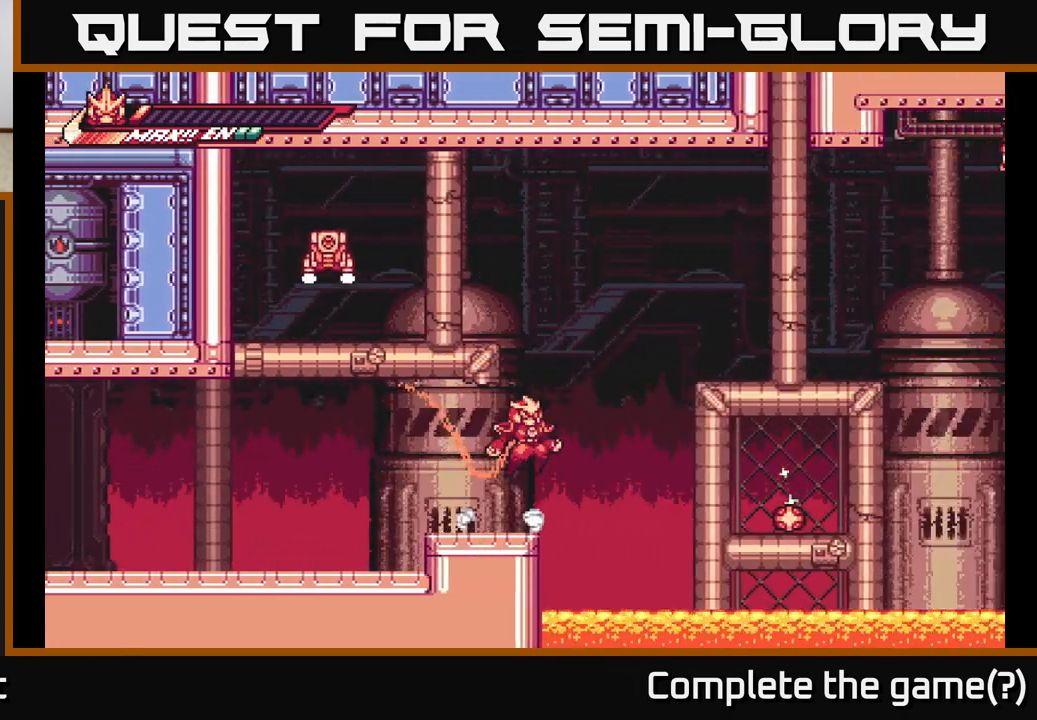
{"buttons": ["A", "X", "L2"], "left_stick": "left", "right_stick": "center", "events": [[133, "left_stick", "left"], [200, "L2", "up"], [283, "A", "up"], [317, "L2", "down"], [333, "A", "down"], [483, "X", "down"]]}
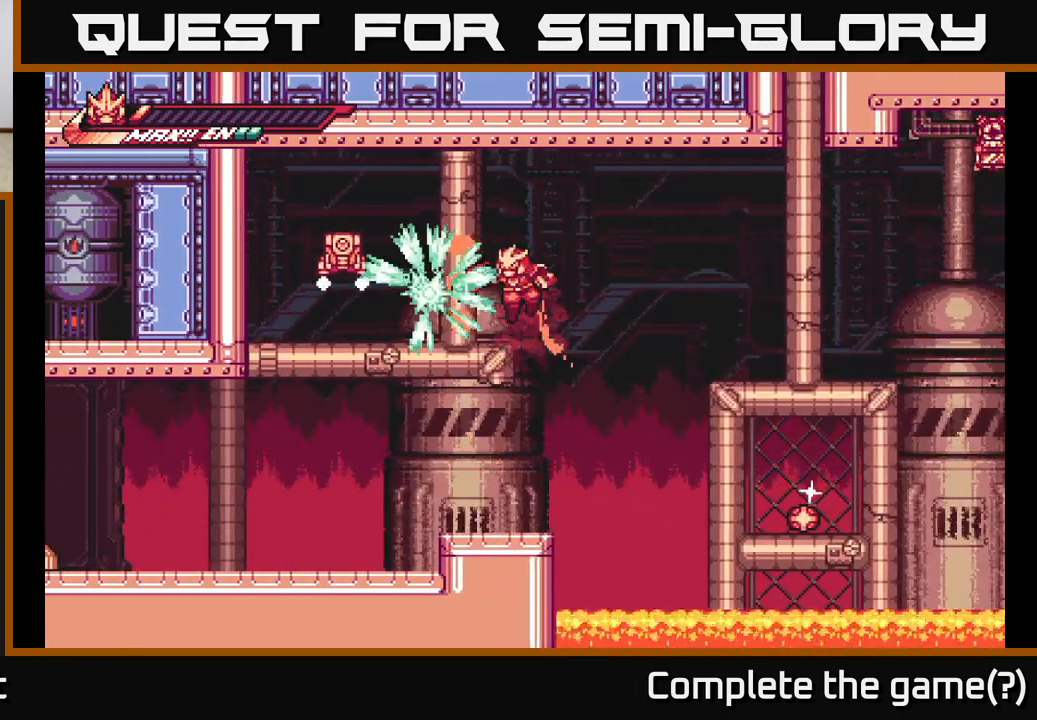
{"buttons": ["L2"], "left_stick": "left", "right_stick": "center", "events": [[50, "L2", "up"], [100, "X", "up"], [183, "X", "down"], [217, "A", "up"], [317, "X", "up"], [433, "L2", "down"]]}
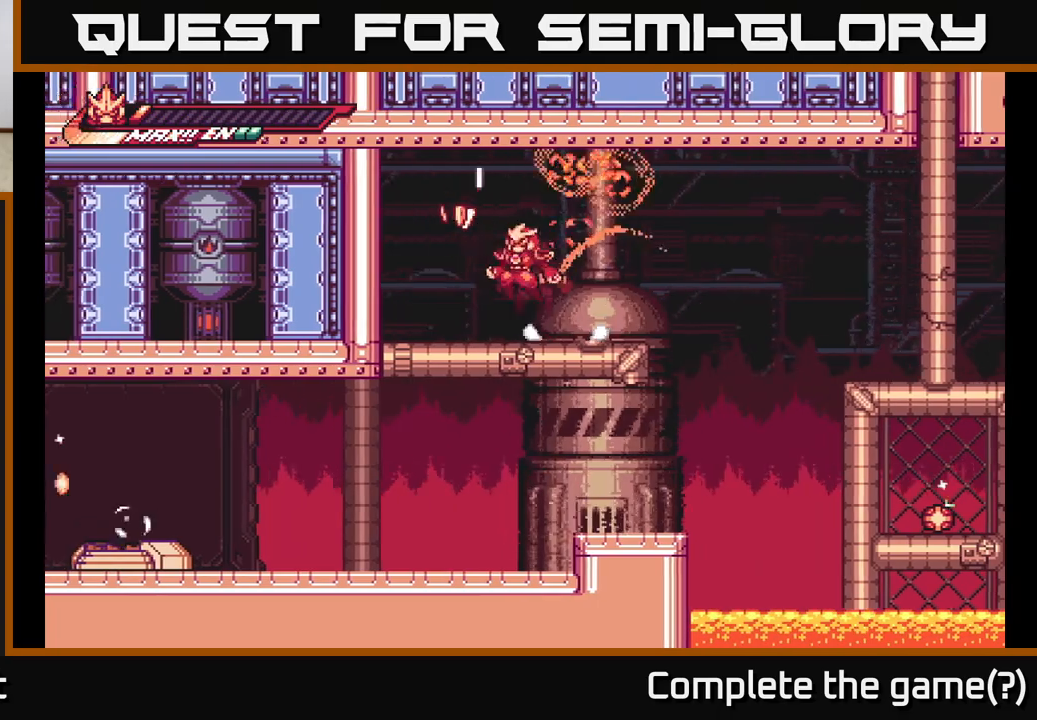
{"buttons": [], "left_stick": "left", "right_stick": "center", "events": [[17, "A", "down"], [100, "X", "down"], [150, "A", "up"], [150, "L2", "up"], [250, "X", "up"], [267, "left_stick", "right"], [500, "left_stick", "left"]]}
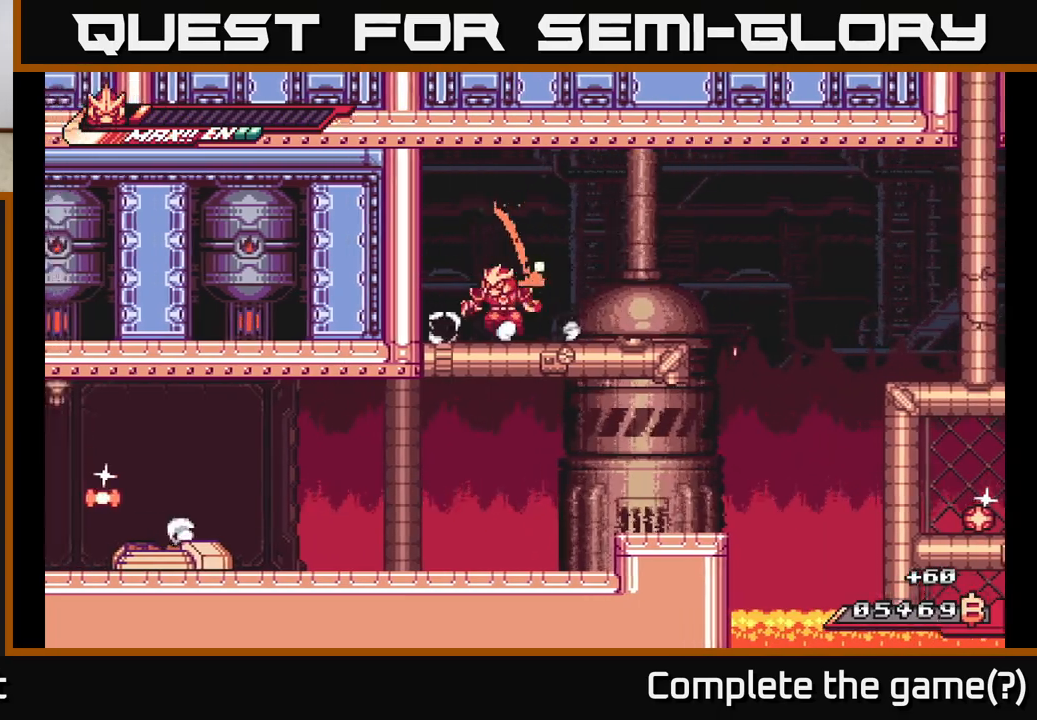
{"buttons": ["L2"], "left_stick": "right", "right_stick": "center", "events": [[17, "L2", "down"], [167, "L2", "up"], [167, "left_stick", "right"], [300, "L2", "down"]]}
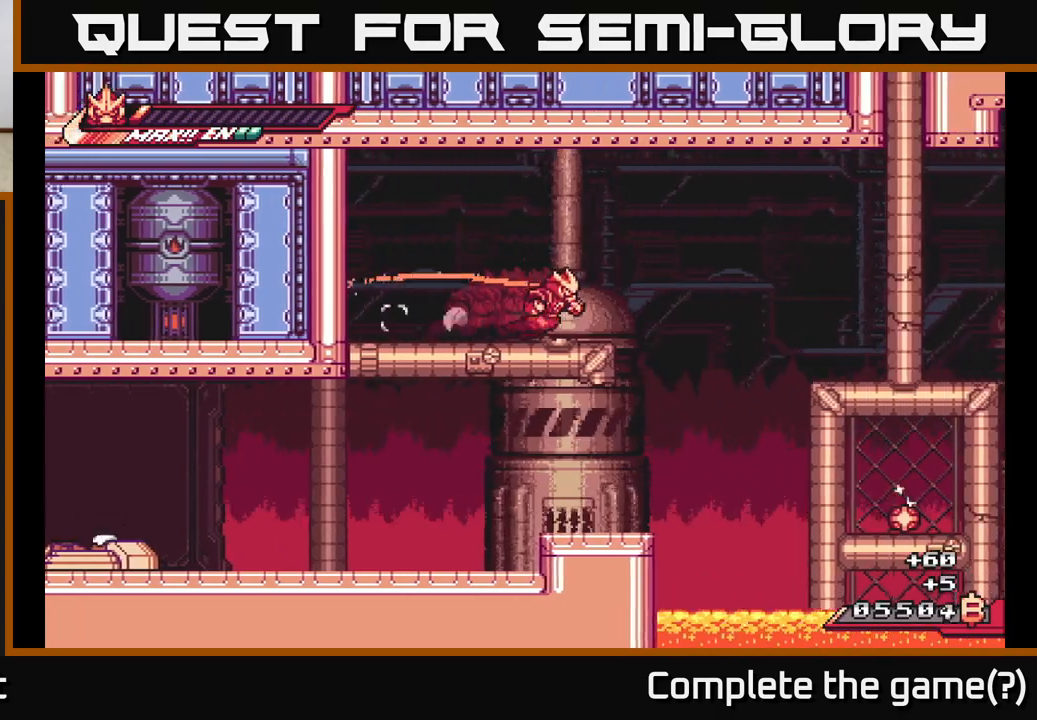
{"buttons": [], "left_stick": "right", "right_stick": "center", "events": [[167, "A", "down"], [317, "A", "up"], [367, "L2", "up"]]}
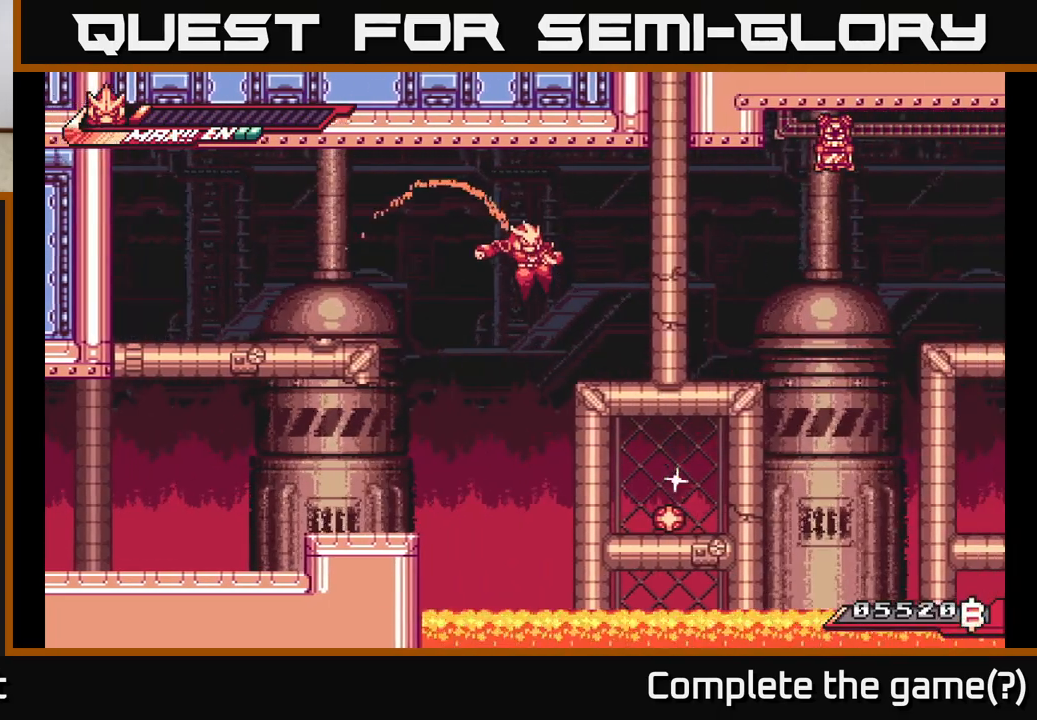
{"buttons": [], "left_stick": "right", "right_stick": "center", "events": [[217, "X", "down"], [333, "X", "up"]]}
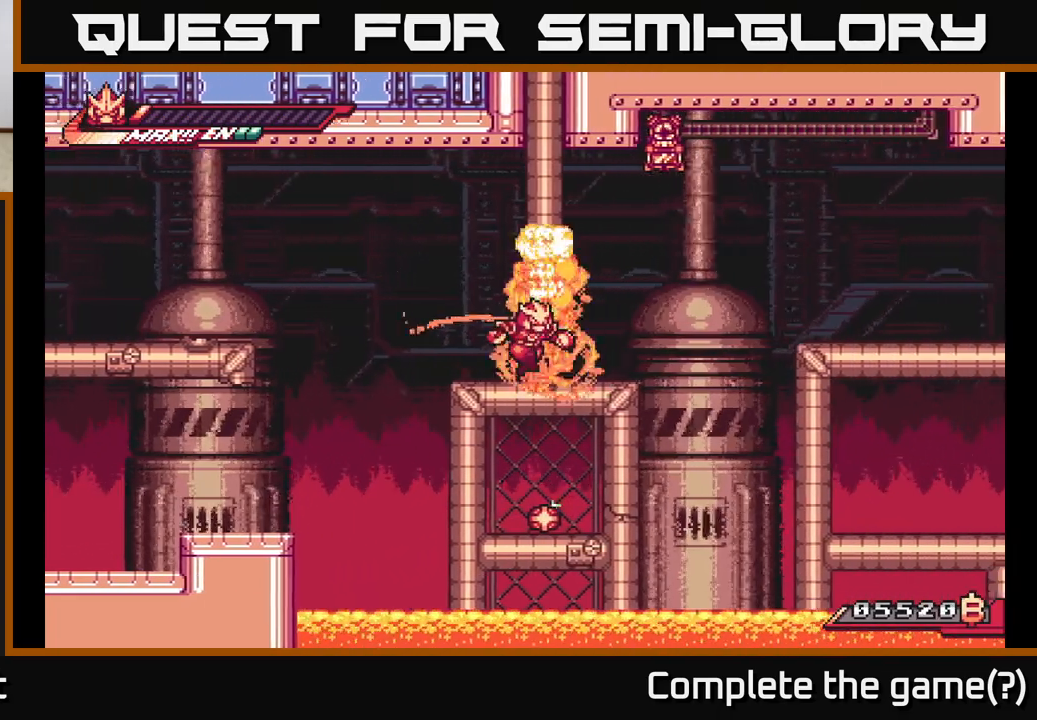
{"buttons": ["A", "X"], "left_stick": "center", "right_stick": "center", "events": [[183, "L2", "down"], [233, "A", "down"], [300, "L2", "up"], [300, "left_stick", "center"], [400, "X", "down"]]}
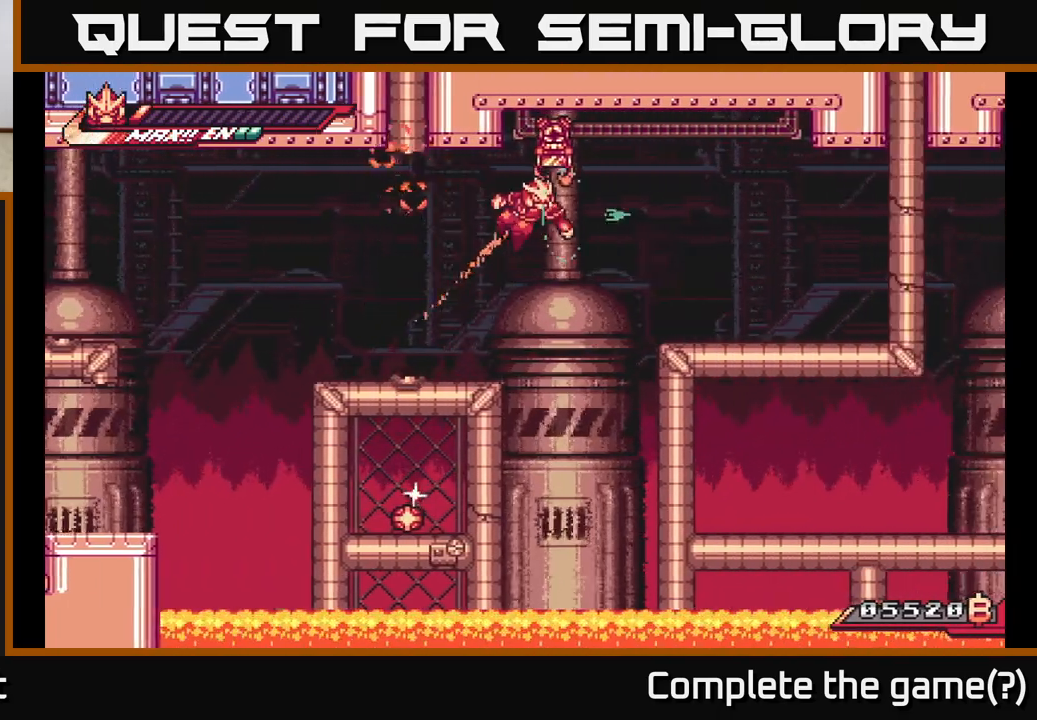
{"buttons": [], "left_stick": "right", "right_stick": "center", "events": [[33, "X", "up"], [33, "left_stick", "left"], [167, "A", "up"], [483, "left_stick", "right"]]}
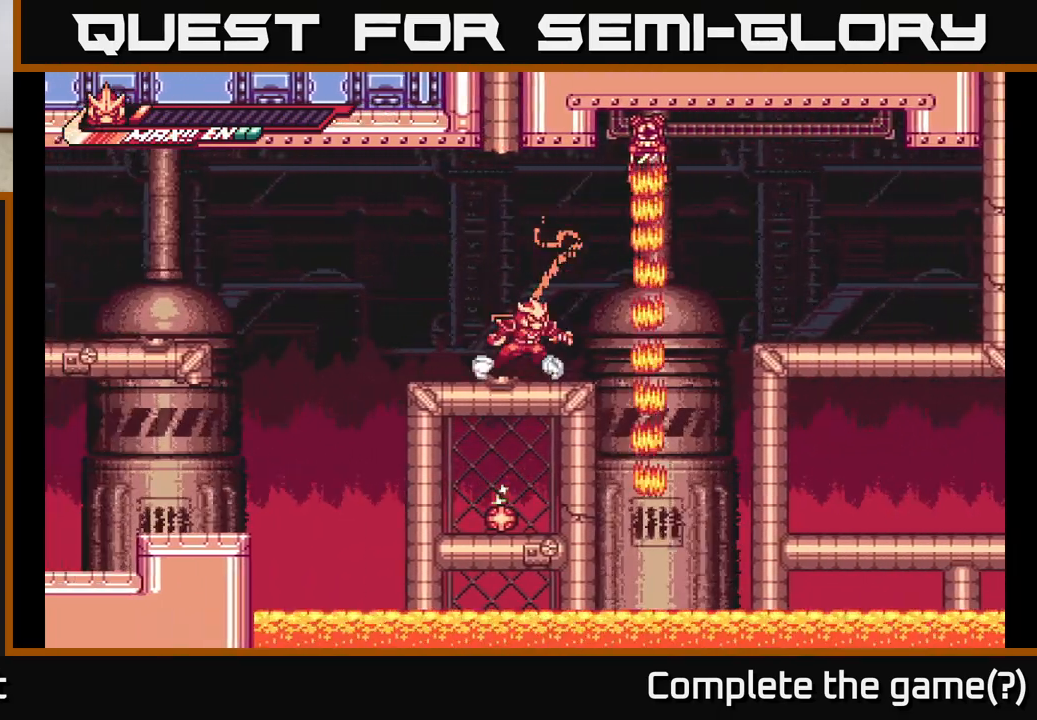
{"buttons": [], "left_stick": "center", "right_stick": "center", "events": [[83, "left_stick", "center"]]}